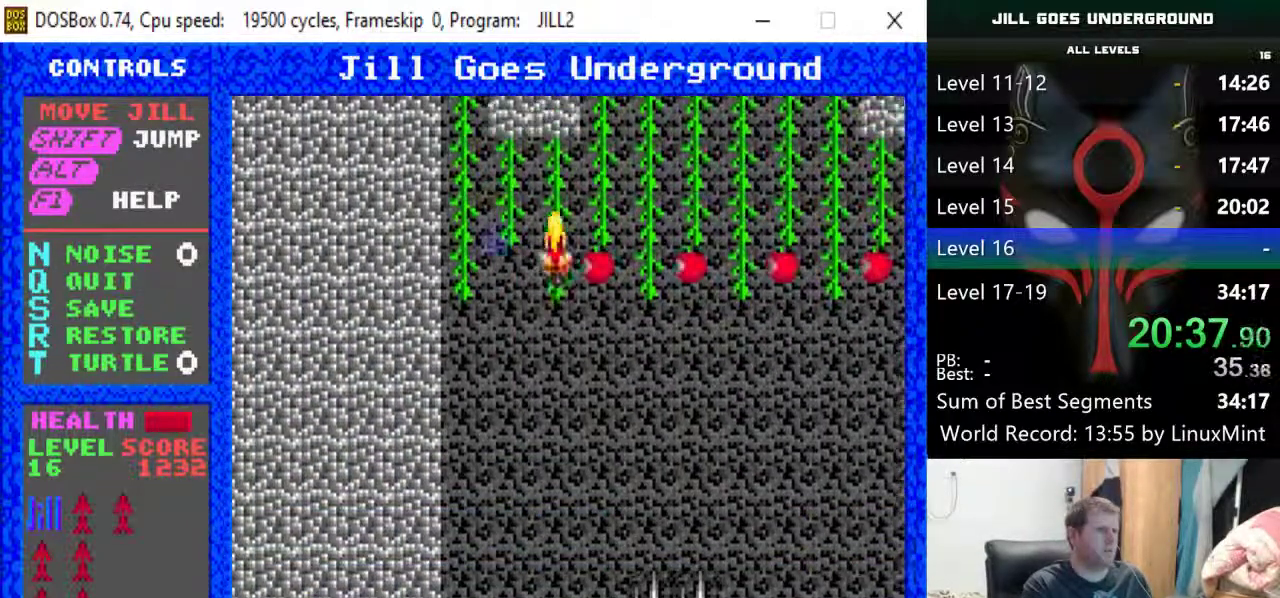
Gameplay with keyboard; each line is a JSON object with the keys held at the frame after it. "events" lists presses ("down") and releases ("up") of "alt", "down", "left", "r", "return", "right", "s", "shift" and "up" between this image and that frame as [ms after this image, input, new state], when the widget could be followed in between. No other keys are recorded. Mouse input is not recorded.
{"keys": ["shift", "up"], "events": [[200, "right", "down"], [350, "shift", "down"], [350, "up", "up"], [483, "right", "up"], [483, "up", "down"]]}
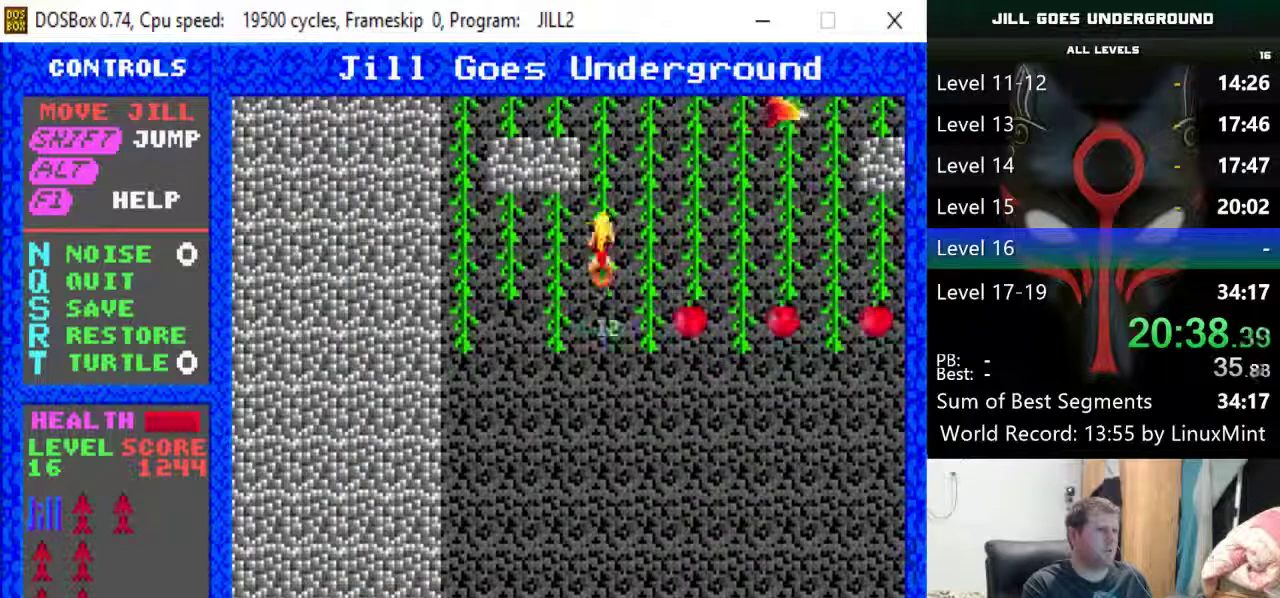
{"keys": ["up"], "events": [[83, "shift", "up"], [167, "shift", "down"], [367, "shift", "up"]]}
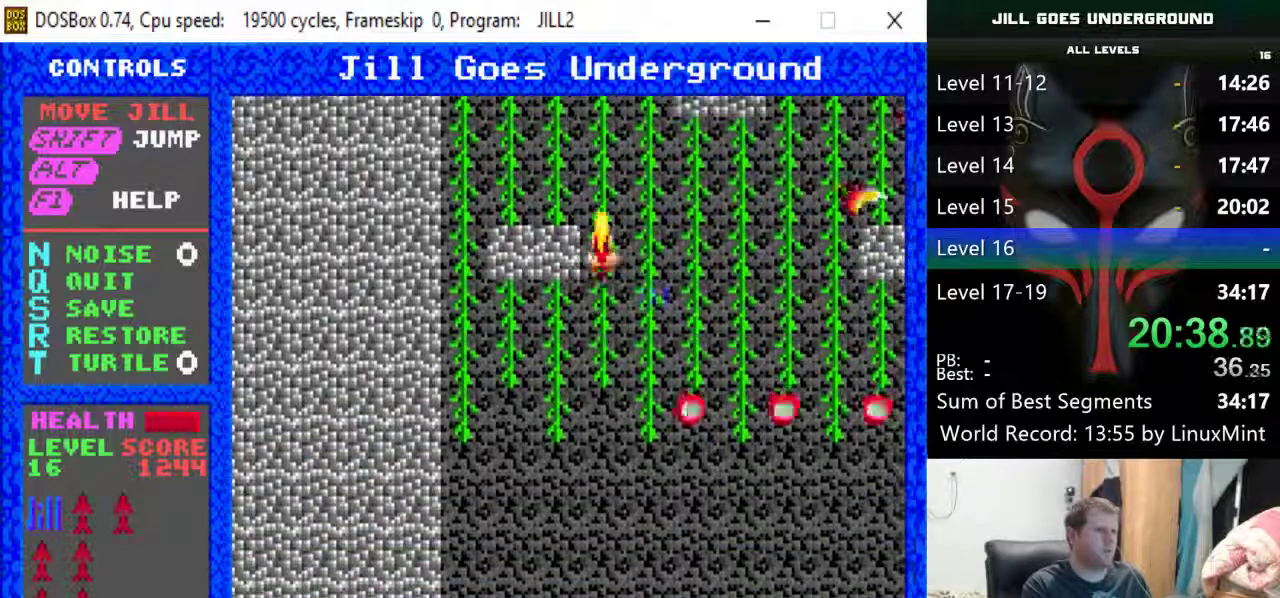
{"keys": ["down", "right"], "events": [[100, "right", "down"], [183, "up", "up"], [283, "right", "up"], [333, "right", "down"], [383, "down", "down"]]}
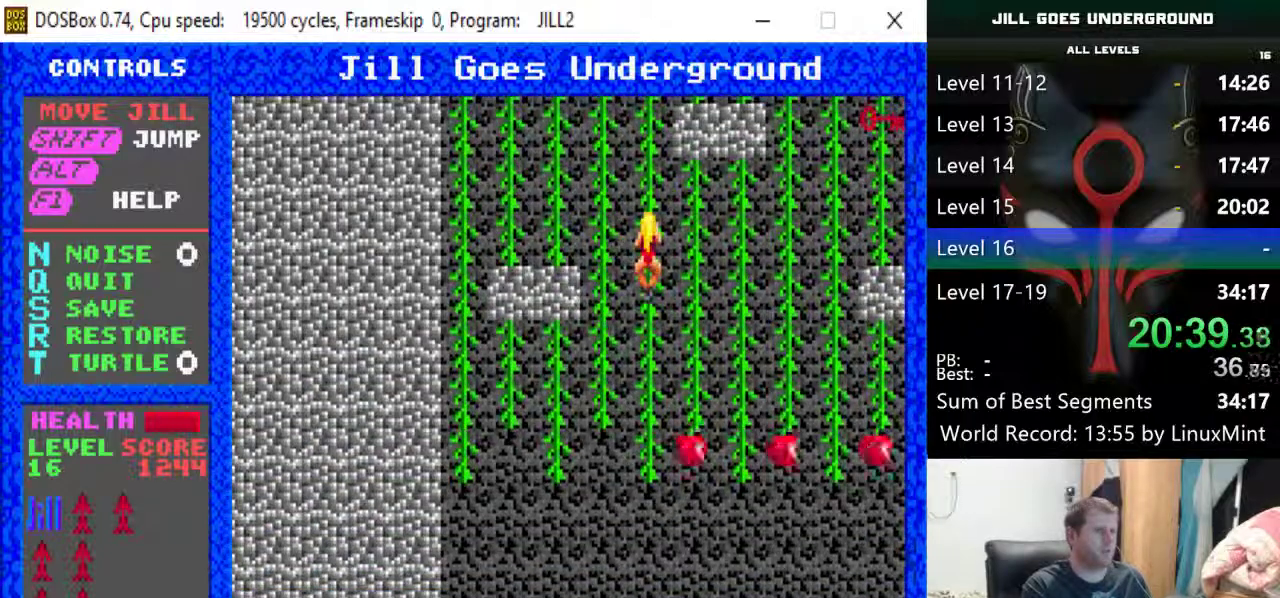
{"keys": ["right"], "events": [[17, "right", "up"], [200, "down", "up"], [200, "right", "down"], [400, "right", "up"], [433, "right", "down"]]}
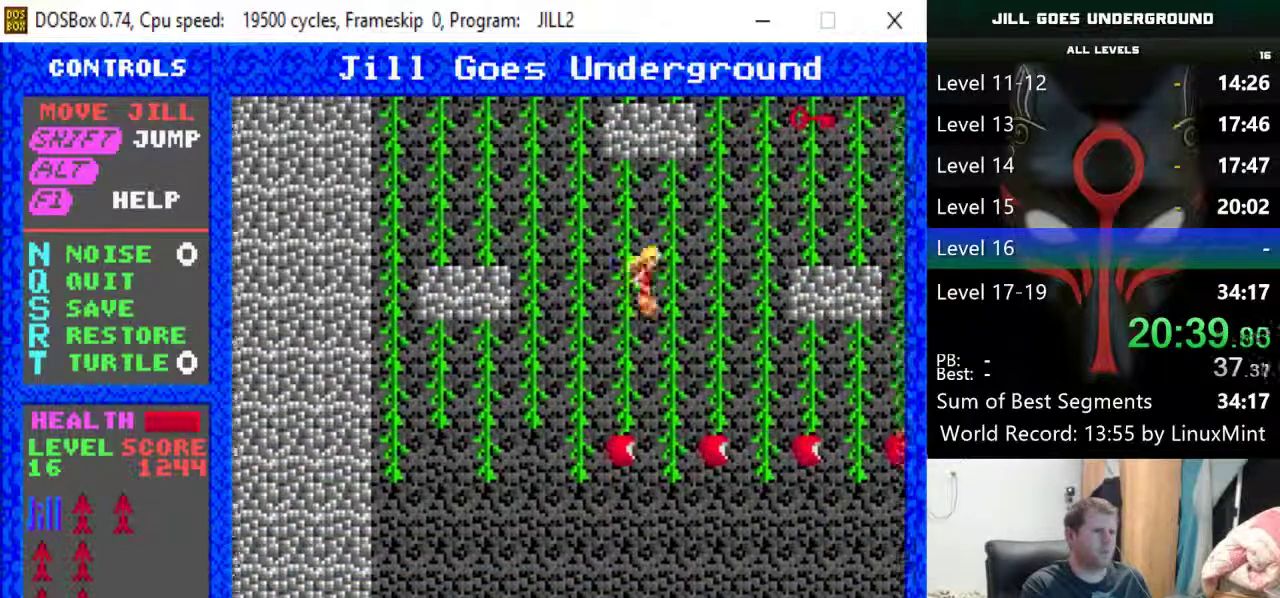
{"keys": [], "events": [[33, "right", "up"], [133, "right", "down"], [217, "right", "up"], [267, "right", "down"], [317, "right", "up"], [367, "right", "down"], [450, "right", "up"]]}
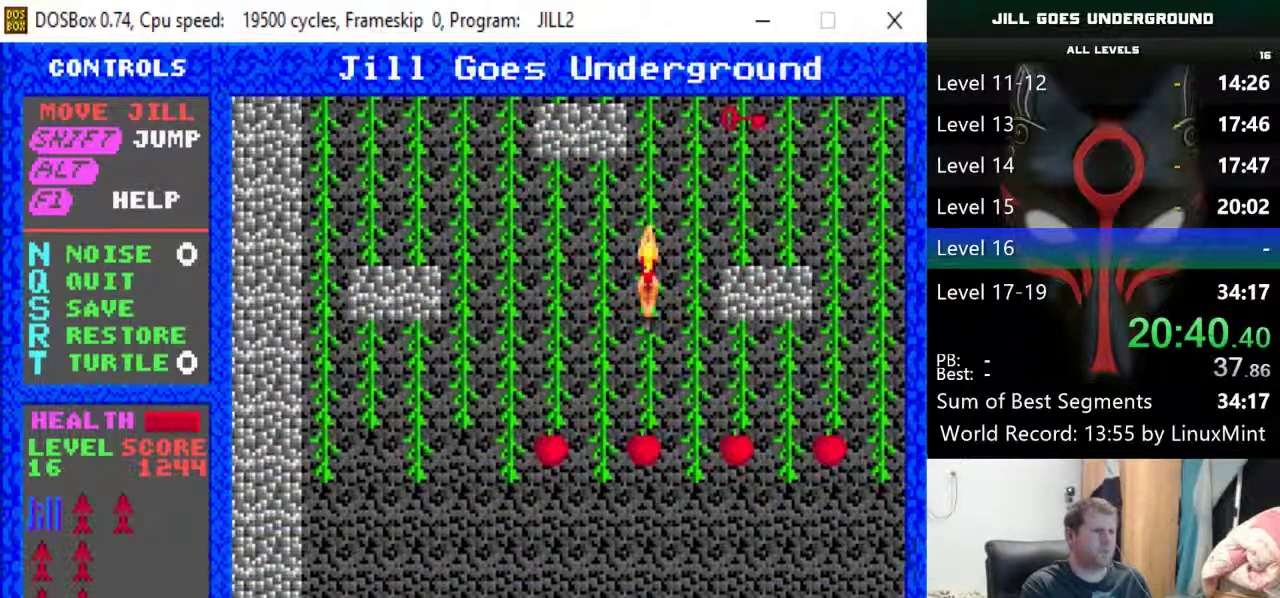
{"keys": ["up"], "events": [[50, "right", "down"], [150, "right", "up"], [150, "up", "down"]]}
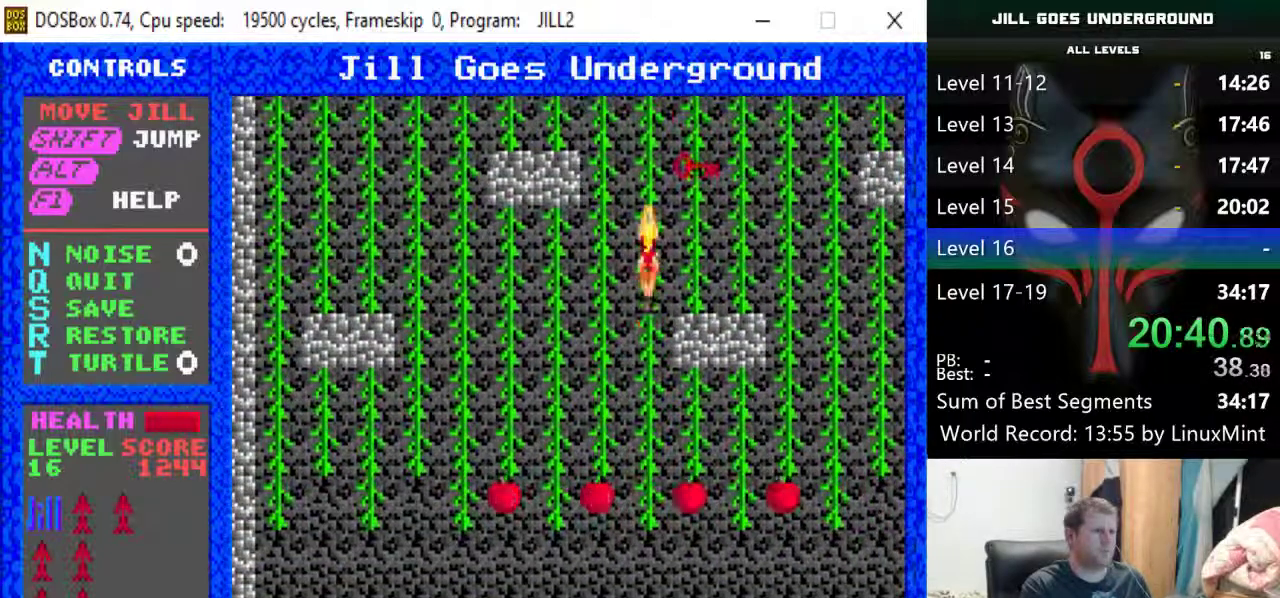
{"keys": [], "events": [[200, "right", "down"], [200, "up", "up"], [300, "right", "up"], [400, "right", "down"], [483, "right", "up"]]}
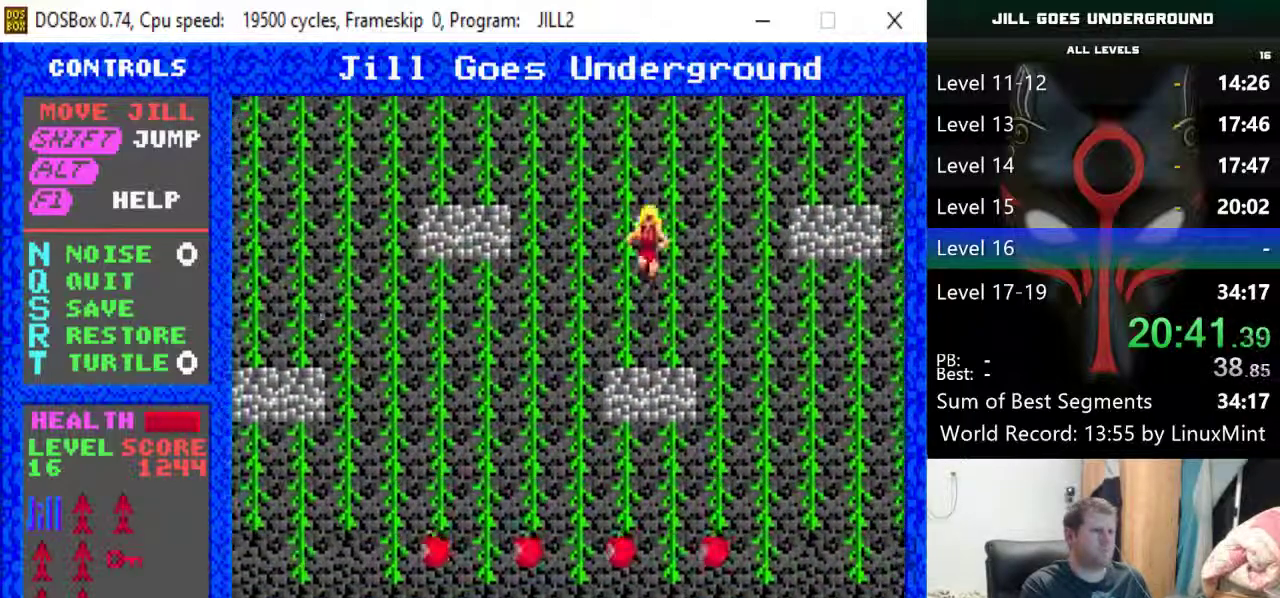
{"keys": ["right"], "events": [[33, "down", "down"], [167, "down", "up"], [167, "right", "down"], [217, "down", "down"], [267, "down", "up"], [450, "right", "up"], [500, "right", "down"]]}
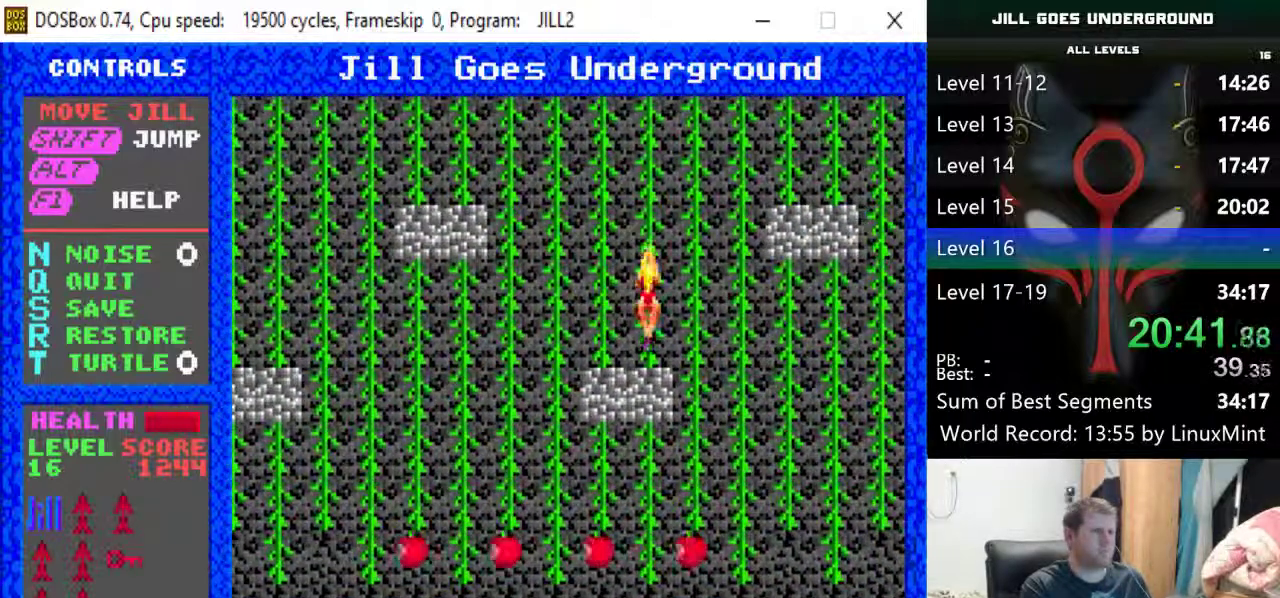
{"keys": ["down"], "events": [[100, "right", "up"], [150, "right", "down"], [283, "right", "up"], [333, "down", "down"], [333, "right", "down"], [383, "right", "up"]]}
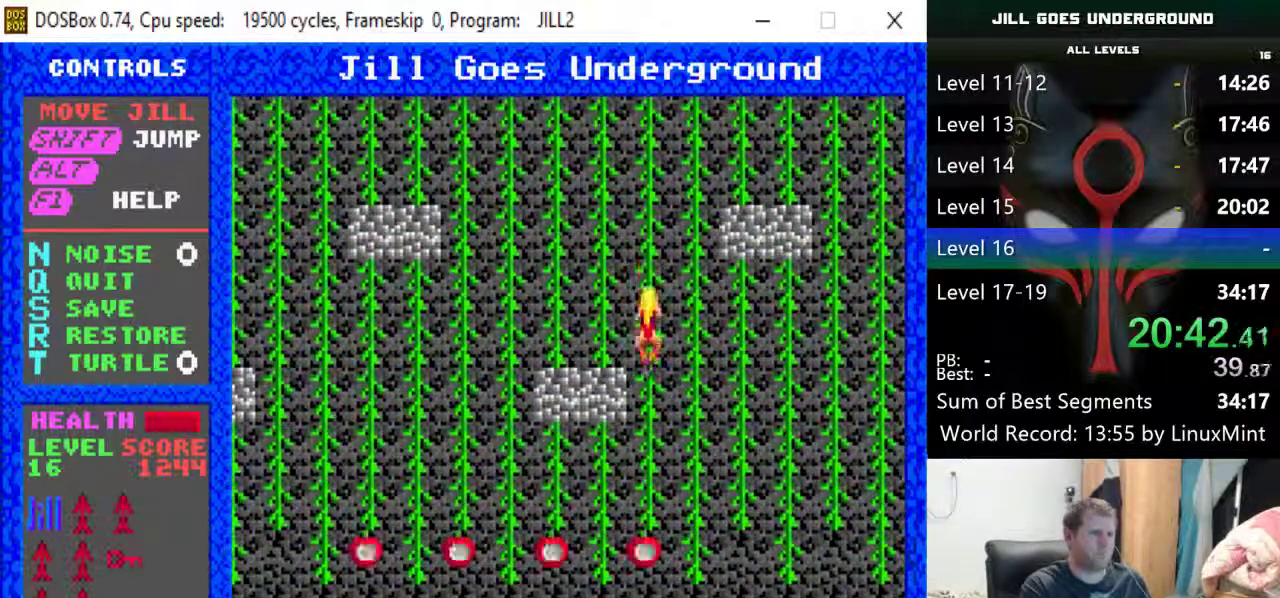
{"keys": ["right"], "events": [[17, "down", "up"], [17, "right", "down"], [167, "right", "up"], [200, "right", "down"], [300, "right", "up"], [350, "right", "down"], [400, "right", "up"], [483, "right", "down"]]}
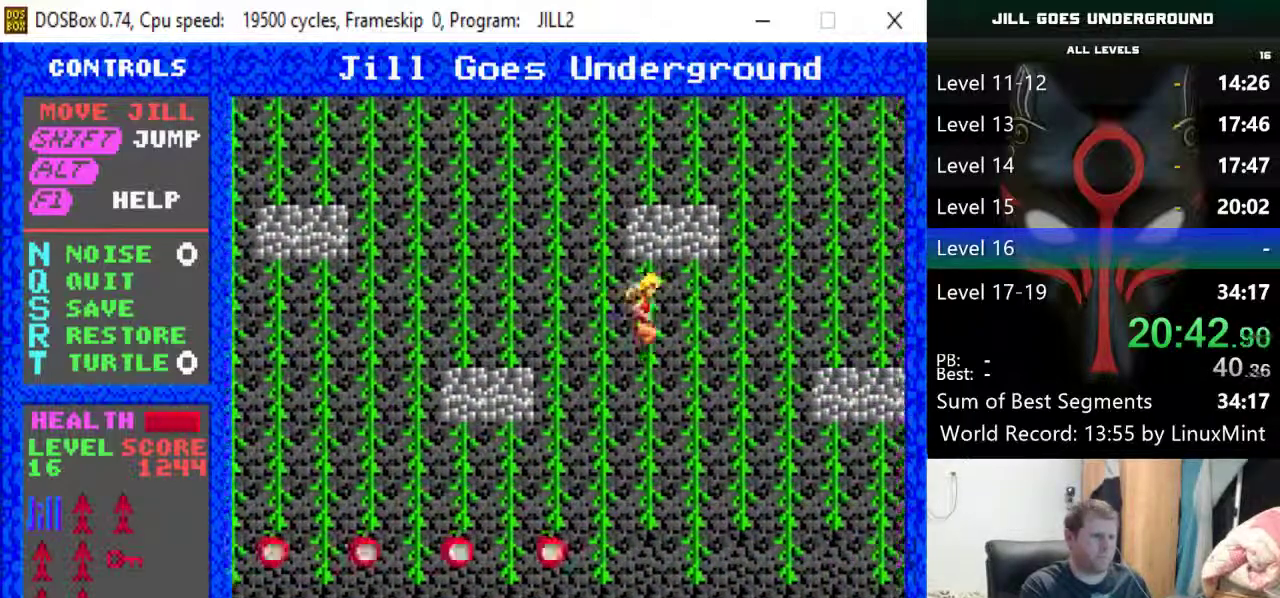
{"keys": ["right"], "events": [[83, "right", "up"], [133, "right", "down"], [217, "right", "up"], [267, "right", "down"], [317, "right", "up"], [367, "right", "down"], [450, "right", "up"], [500, "right", "down"]]}
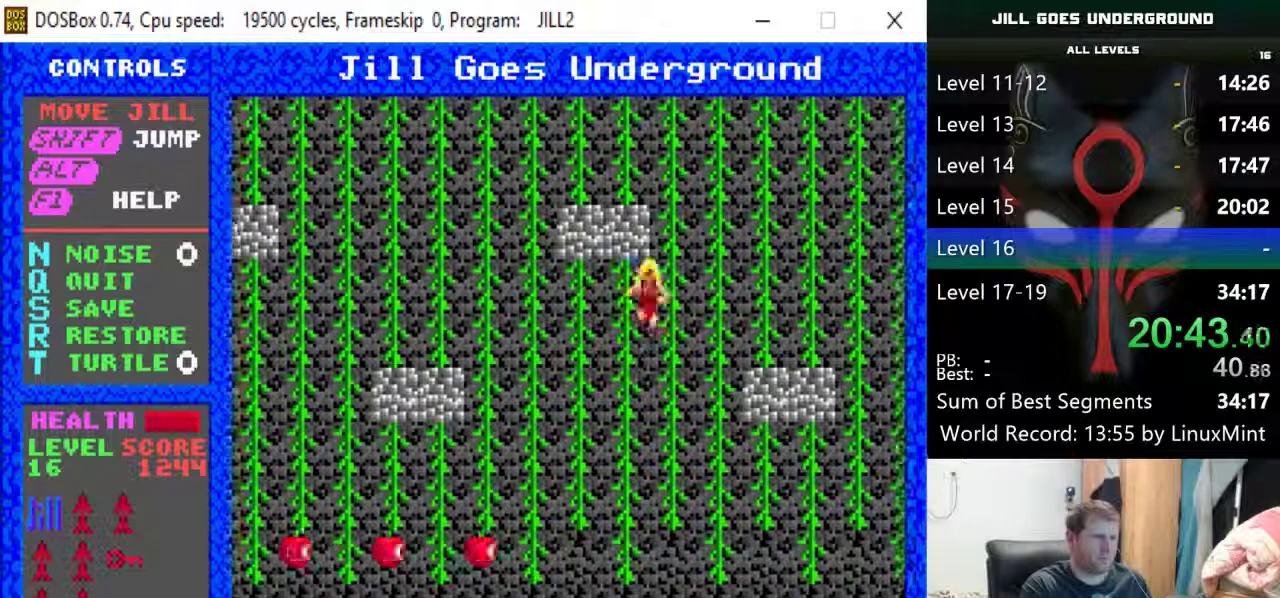
{"keys": [], "events": [[100, "right", "up"], [150, "right", "down"], [233, "right", "up"], [283, "right", "down"], [333, "right", "up"], [417, "right", "down"], [467, "right", "up"]]}
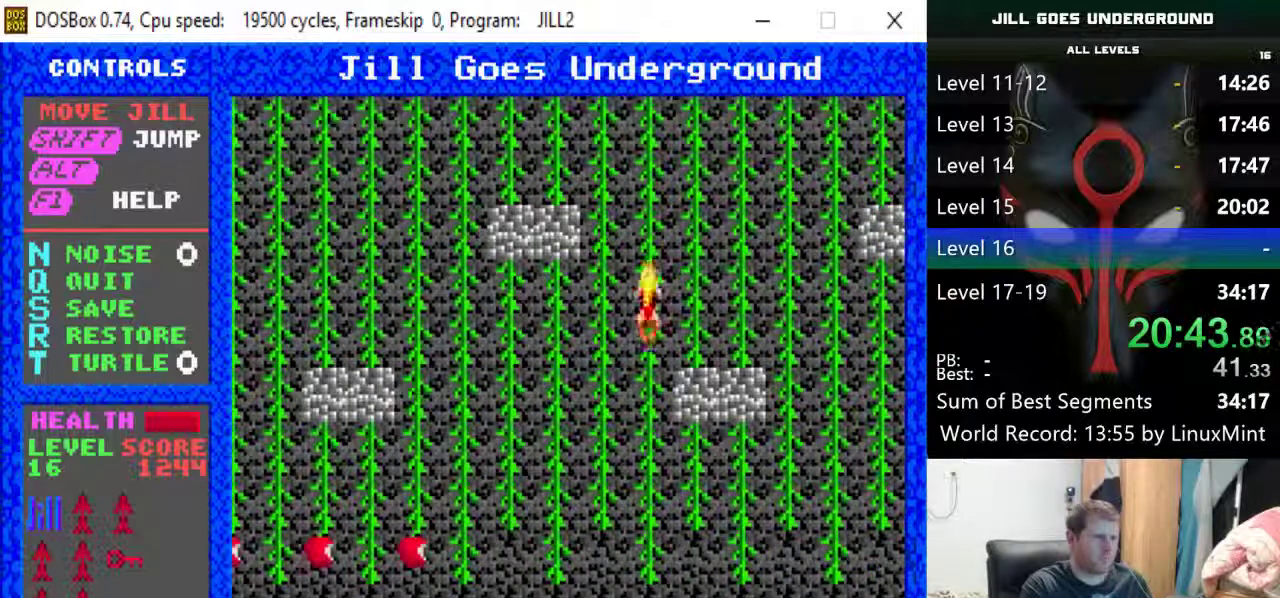
{"keys": ["right"], "events": [[67, "right", "down"], [150, "right", "up"], [200, "right", "down"], [250, "right", "up"], [300, "right", "down"], [400, "right", "up"], [433, "right", "down"]]}
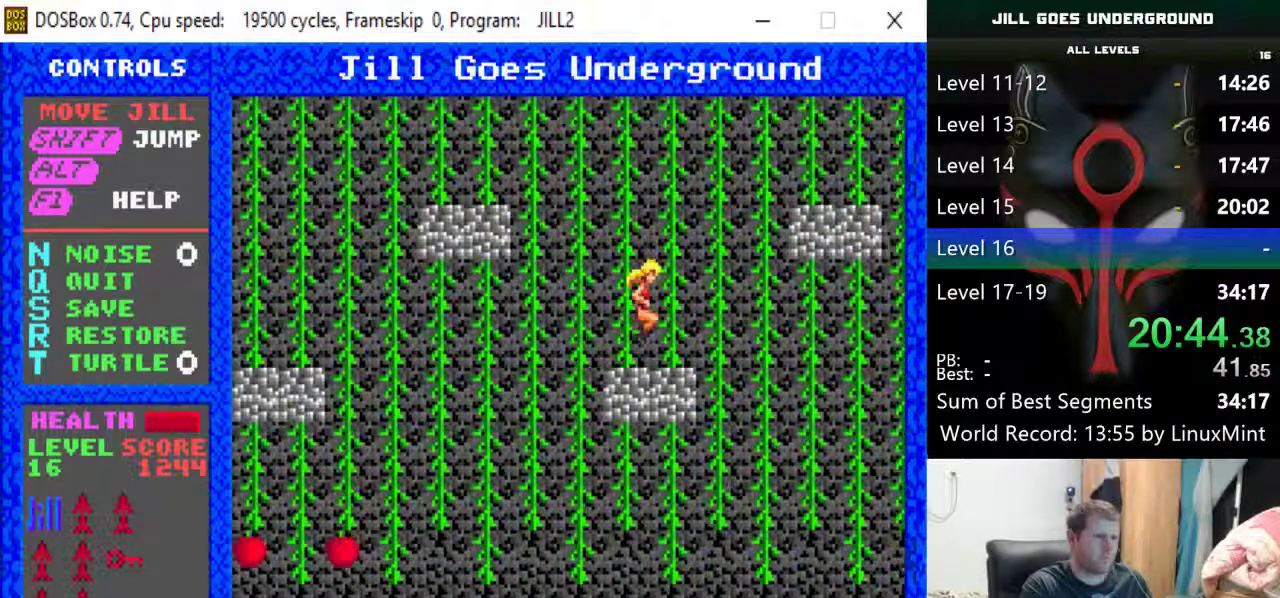
{"keys": ["up"], "events": [[33, "right", "up"], [83, "right", "down"], [167, "right", "up"], [217, "right", "down"], [317, "right", "up"], [450, "up", "down"]]}
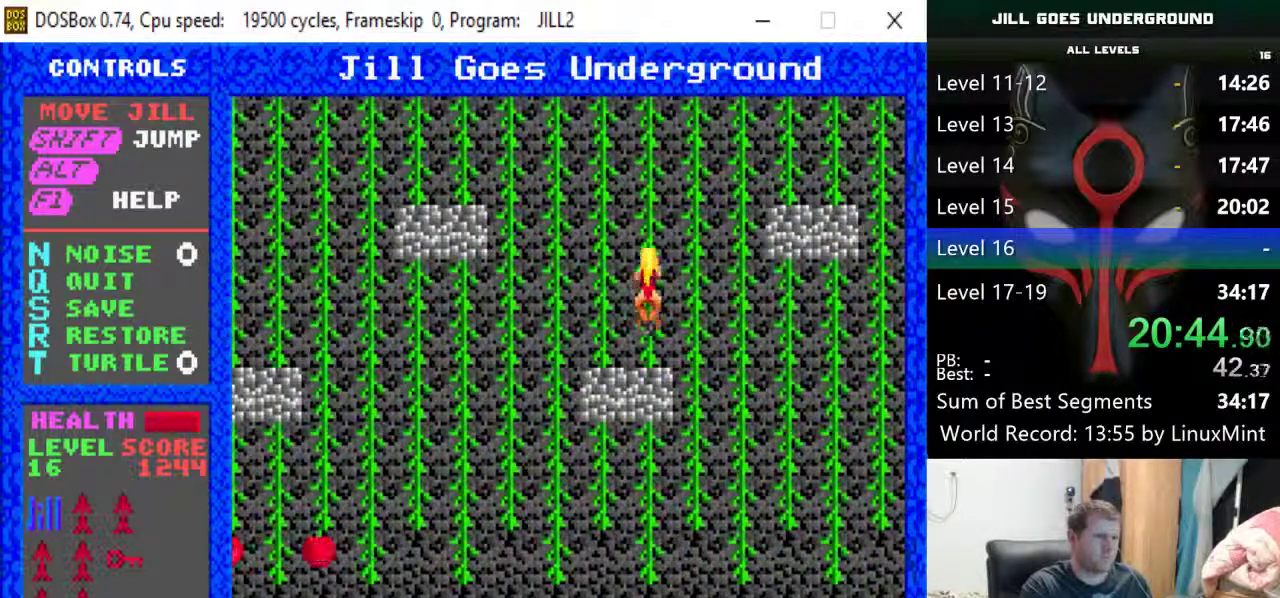
{"keys": ["up"], "events": []}
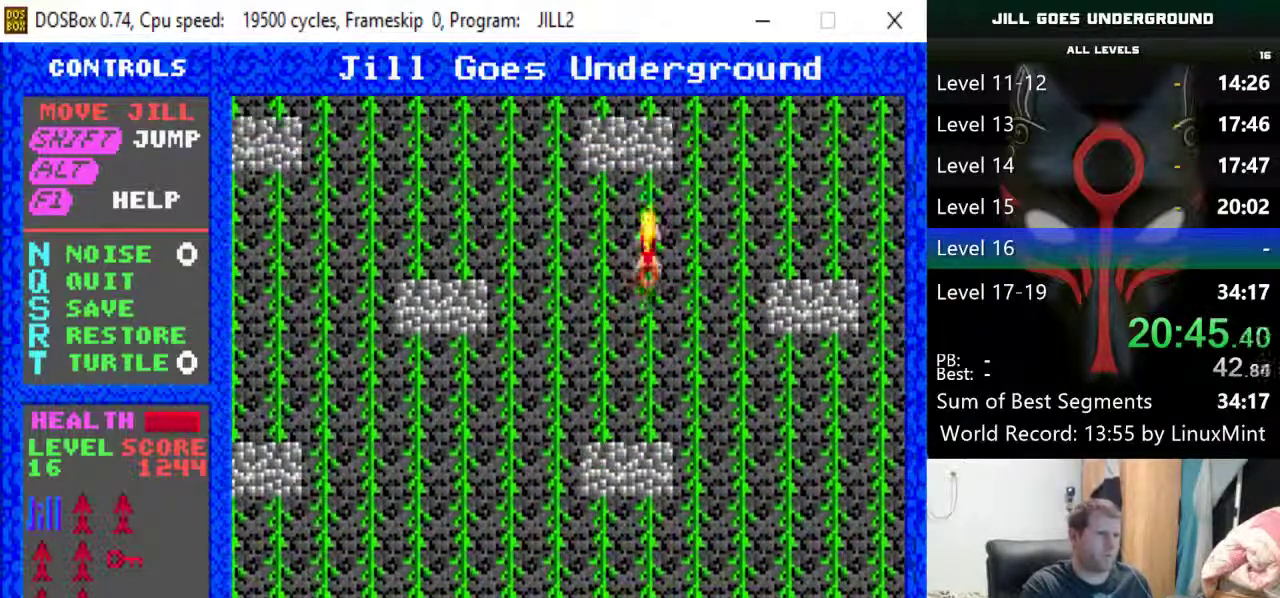
{"keys": [], "events": [[200, "right", "down"], [250, "up", "up"], [350, "right", "up"], [400, "right", "down"], [483, "right", "up"]]}
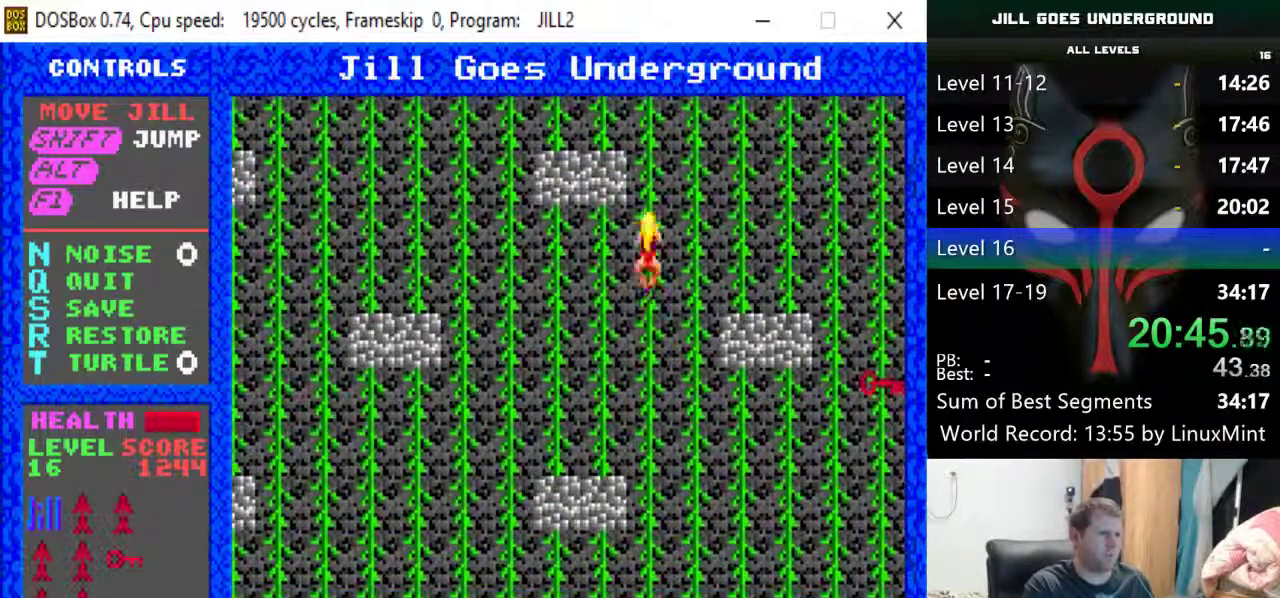
{"keys": ["right"], "events": [[33, "right", "down"], [133, "right", "up"], [217, "right", "down"], [267, "right", "up"], [367, "right", "down"], [450, "right", "up"], [500, "right", "down"]]}
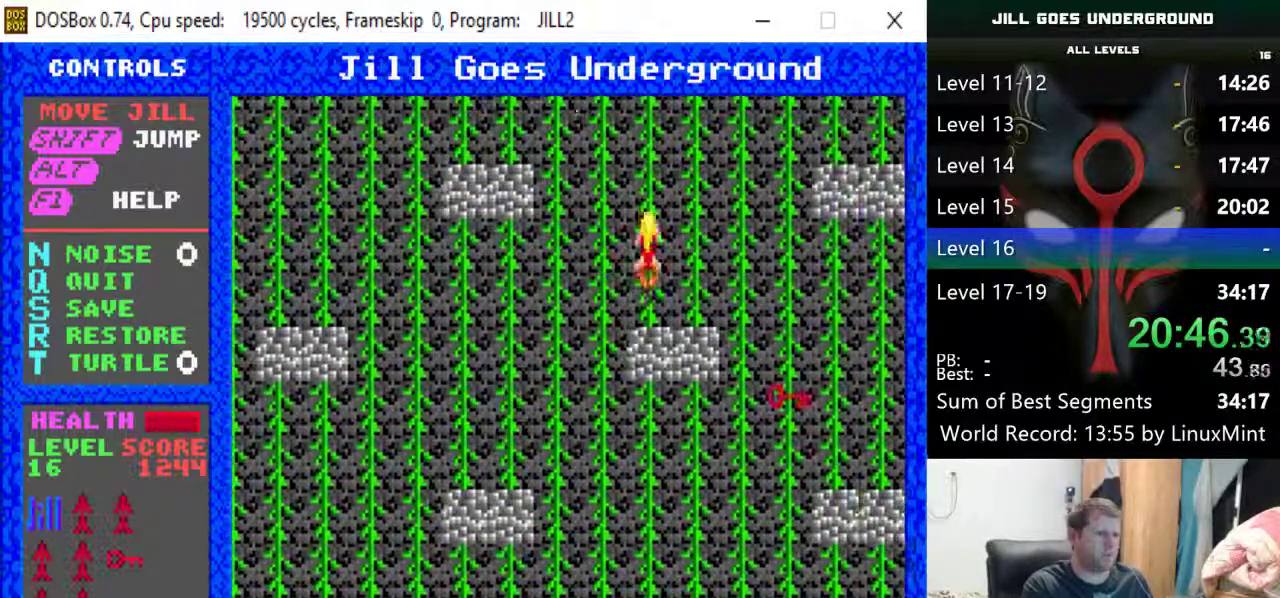
{"keys": ["right"], "events": [[150, "right", "up"], [183, "right", "down"], [283, "right", "up"], [333, "right", "down"]]}
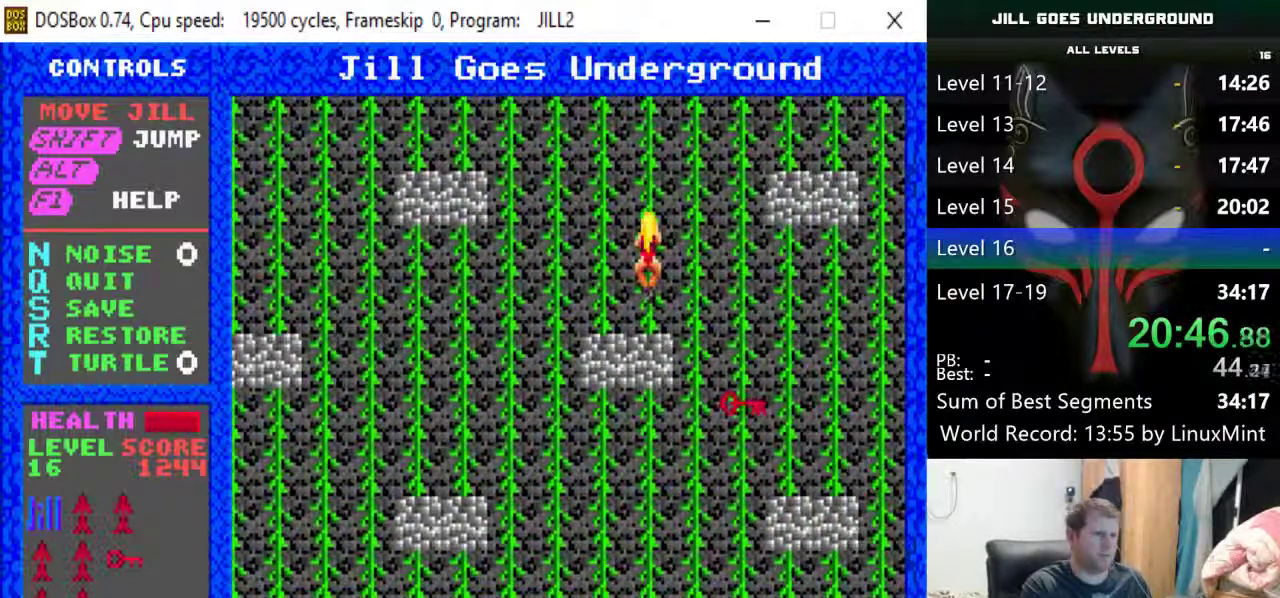
{"keys": ["right"], "events": [[17, "right", "up"], [67, "right", "down"], [150, "down", "down"], [200, "right", "up"], [483, "down", "up"], [483, "right", "down"]]}
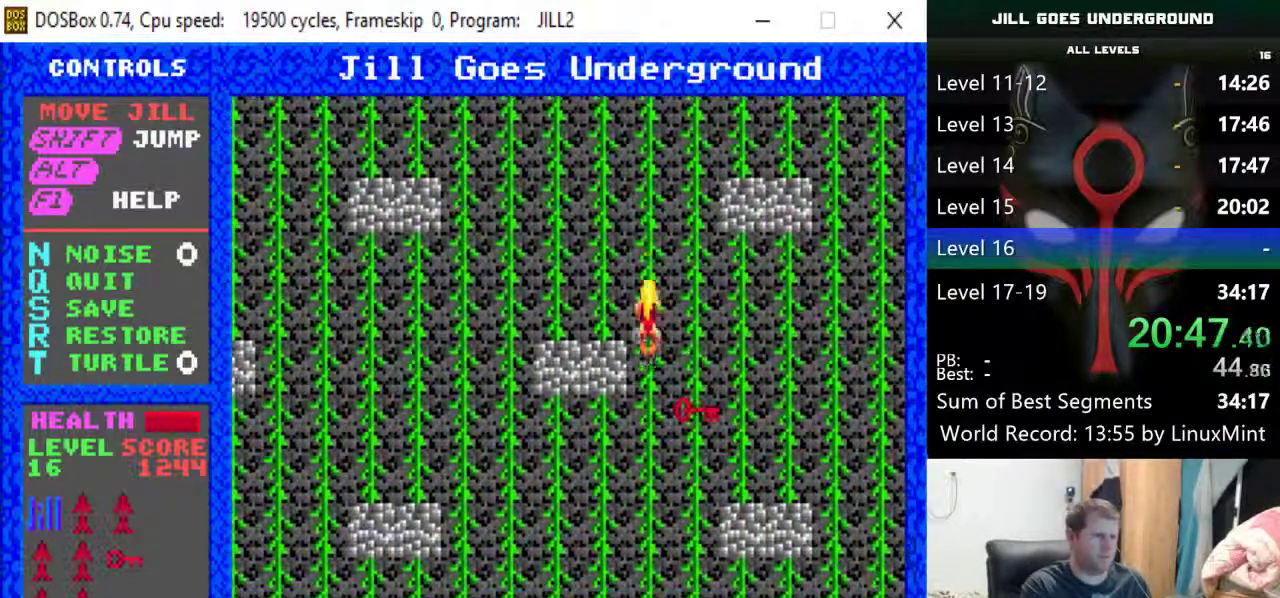
{"keys": ["down"], "events": [[167, "down", "down"], [167, "right", "up"]]}
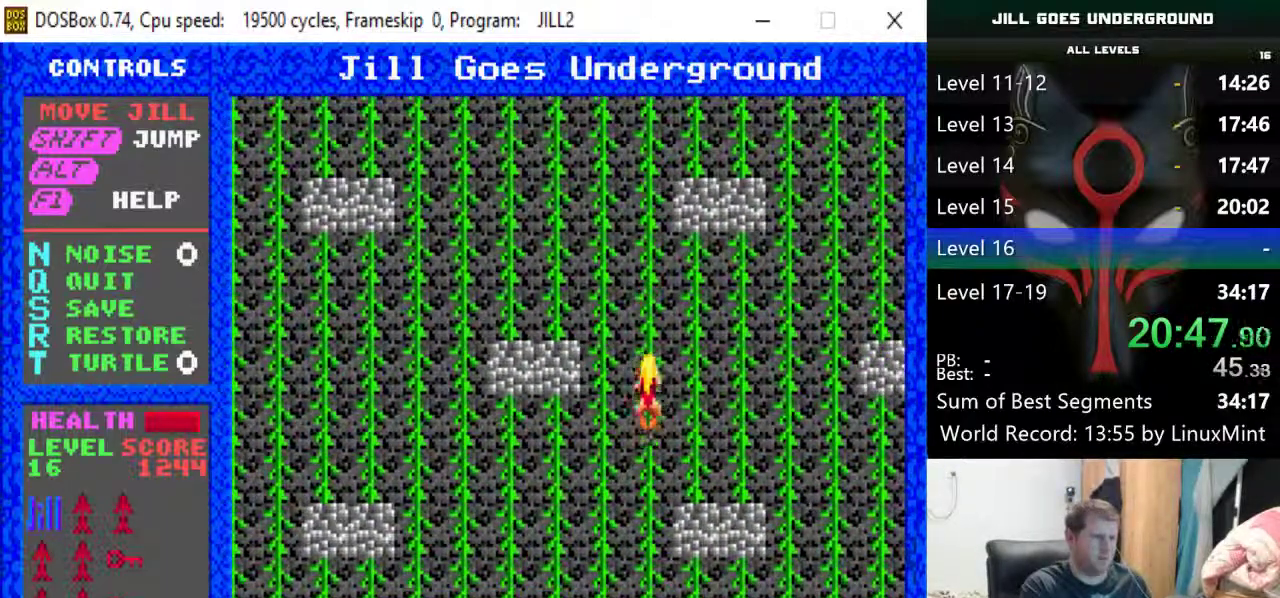
{"keys": [], "events": [[50, "down", "up"], [50, "right", "down"], [150, "right", "up"], [233, "right", "down"], [333, "right", "up"], [383, "right", "down"], [417, "right", "up"]]}
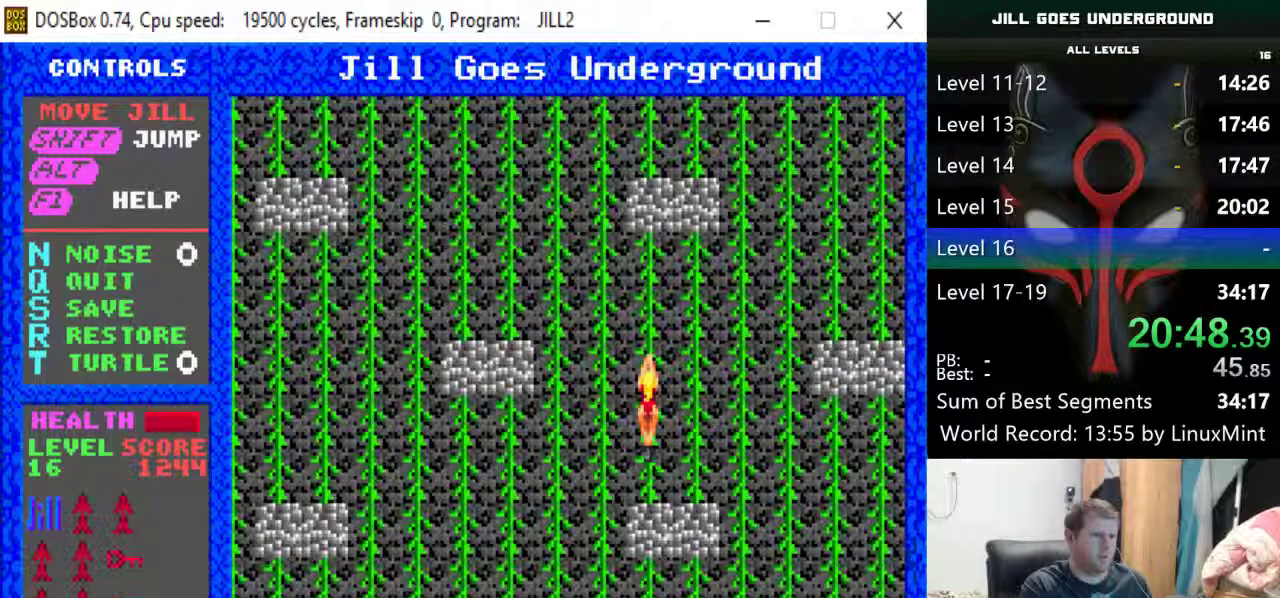
{"keys": ["right"], "events": [[17, "right", "down"], [117, "up", "down"], [200, "right", "up"], [300, "up", "up"], [400, "right", "down"], [400, "up", "down"], [433, "up", "up"]]}
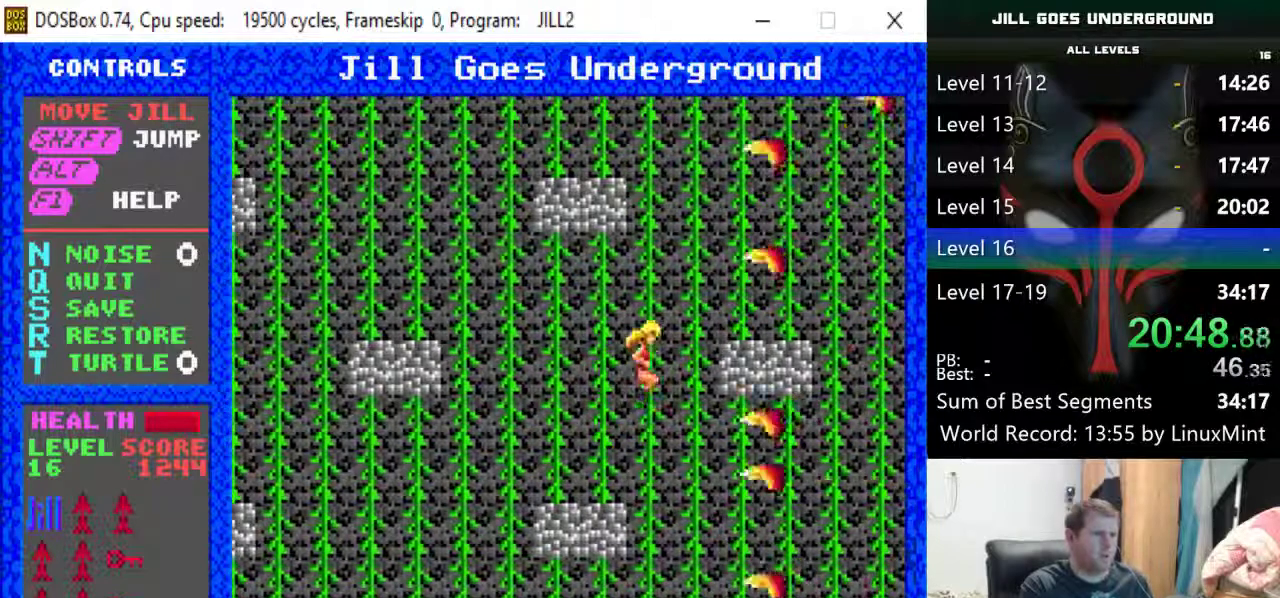
{"keys": ["down"], "events": [[33, "up", "down"], [83, "right", "up"], [367, "up", "up"], [450, "down", "down"]]}
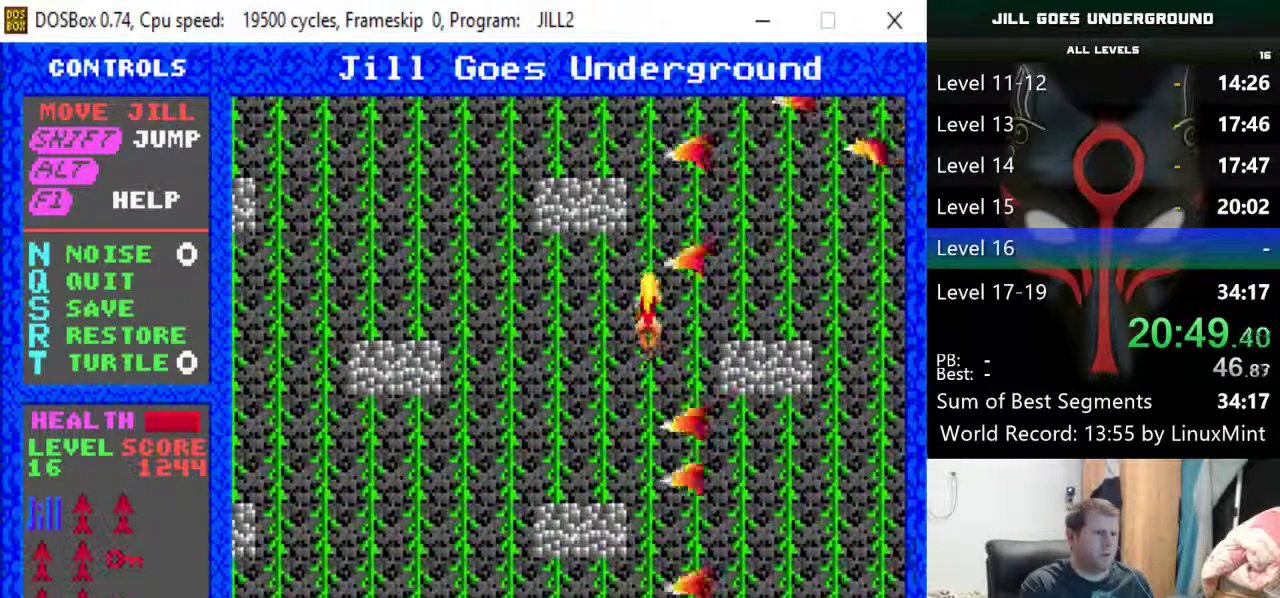
{"keys": [], "events": [[100, "down", "up"], [383, "right", "down"], [467, "right", "up"]]}
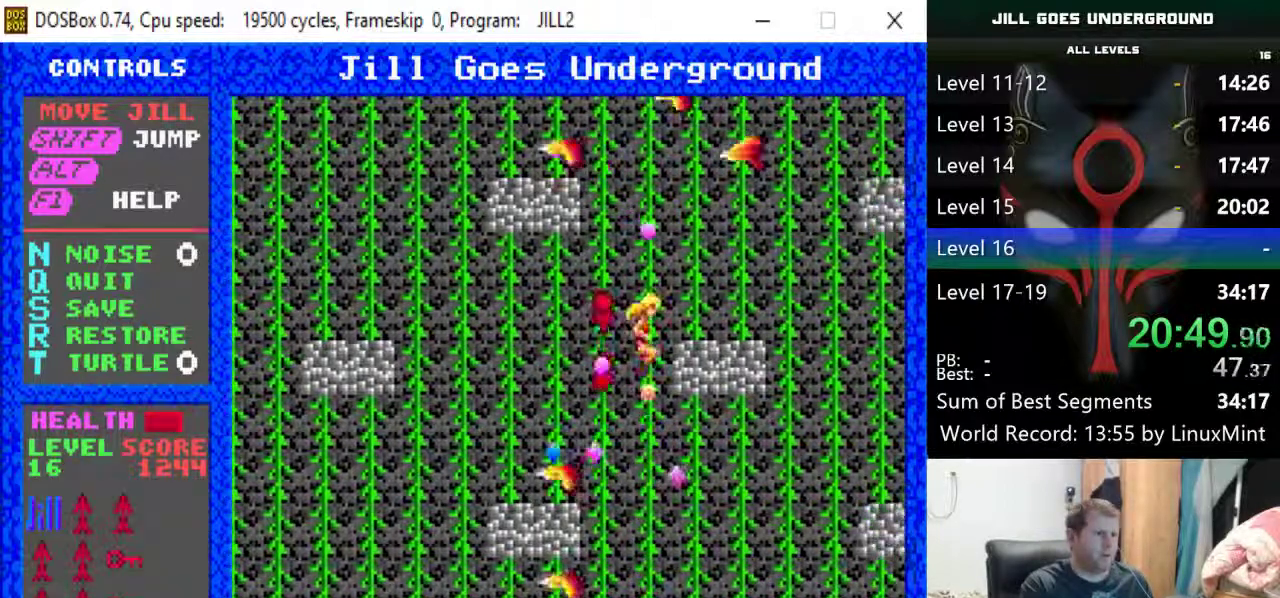
{"keys": [], "events": [[67, "right", "down"], [167, "right", "up"], [200, "up", "down"], [433, "up", "up"]]}
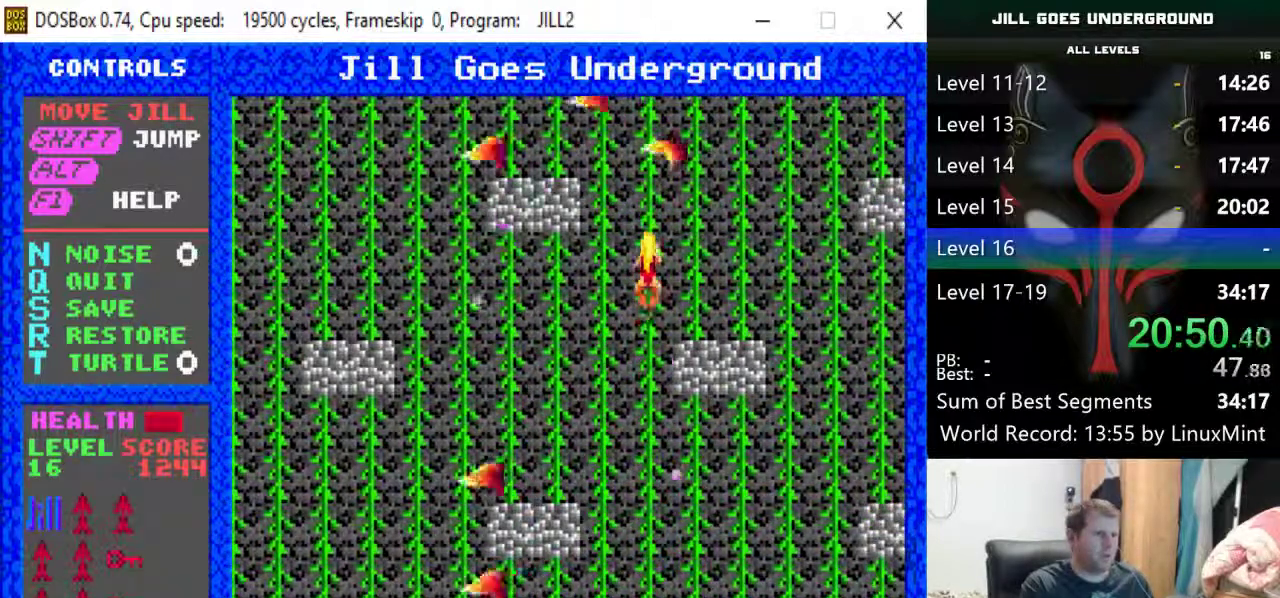
{"keys": ["right"], "events": [[33, "right", "down"], [133, "right", "up"], [167, "right", "down"], [317, "right", "up"], [367, "right", "down"], [400, "right", "up"], [450, "right", "down"]]}
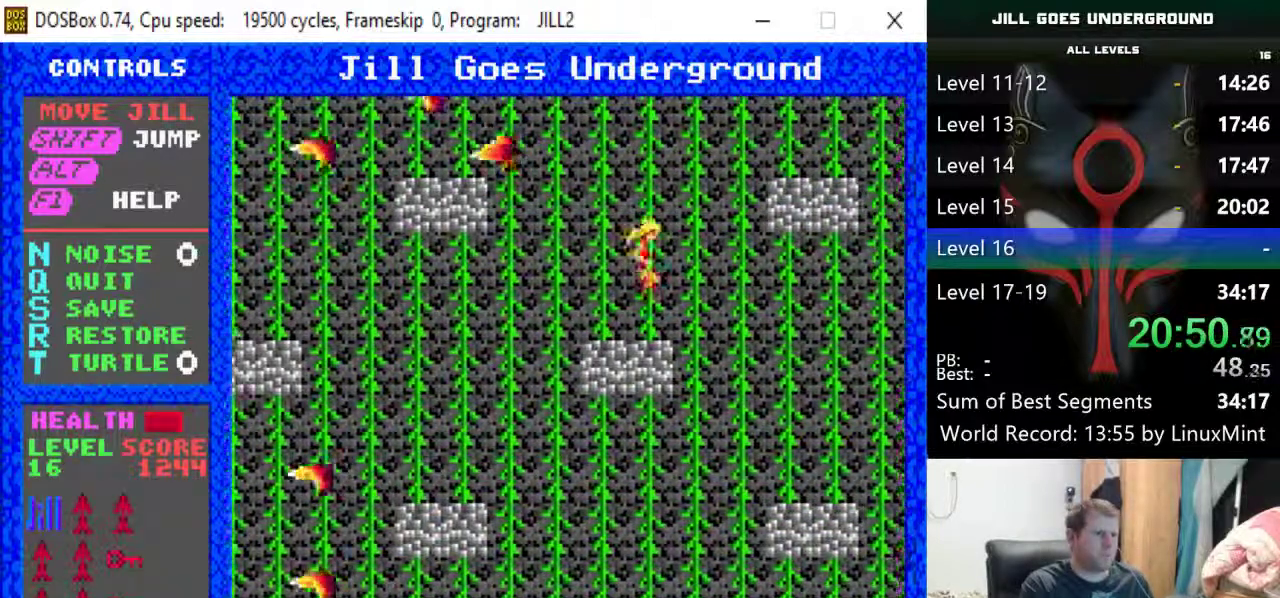
{"keys": [], "events": [[50, "right", "up"], [100, "right", "down"], [333, "right", "up"], [383, "right", "down"], [467, "right", "up"]]}
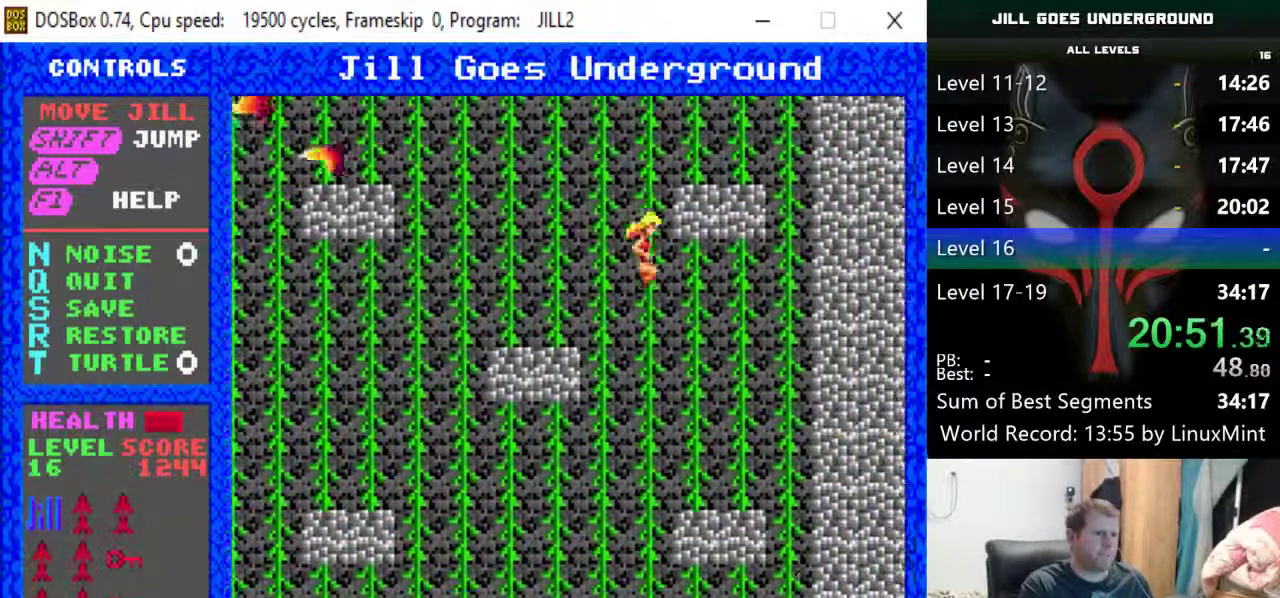
{"keys": ["up"], "events": [[117, "up", "down"], [200, "up", "up"], [250, "up", "down"]]}
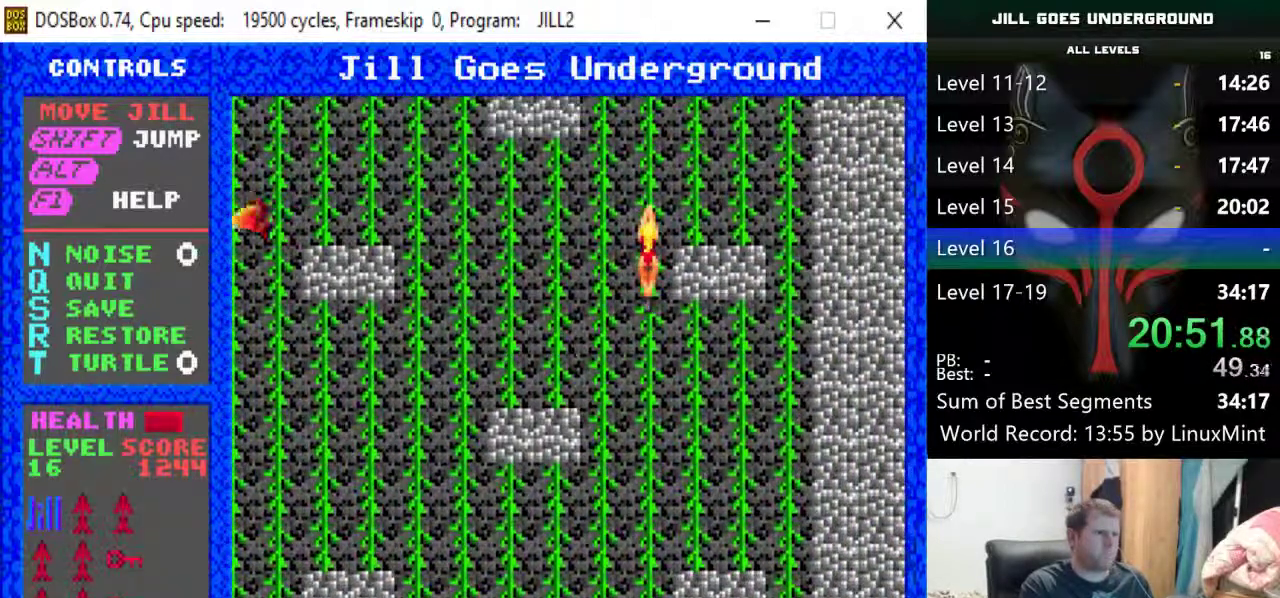
{"keys": ["up"], "events": []}